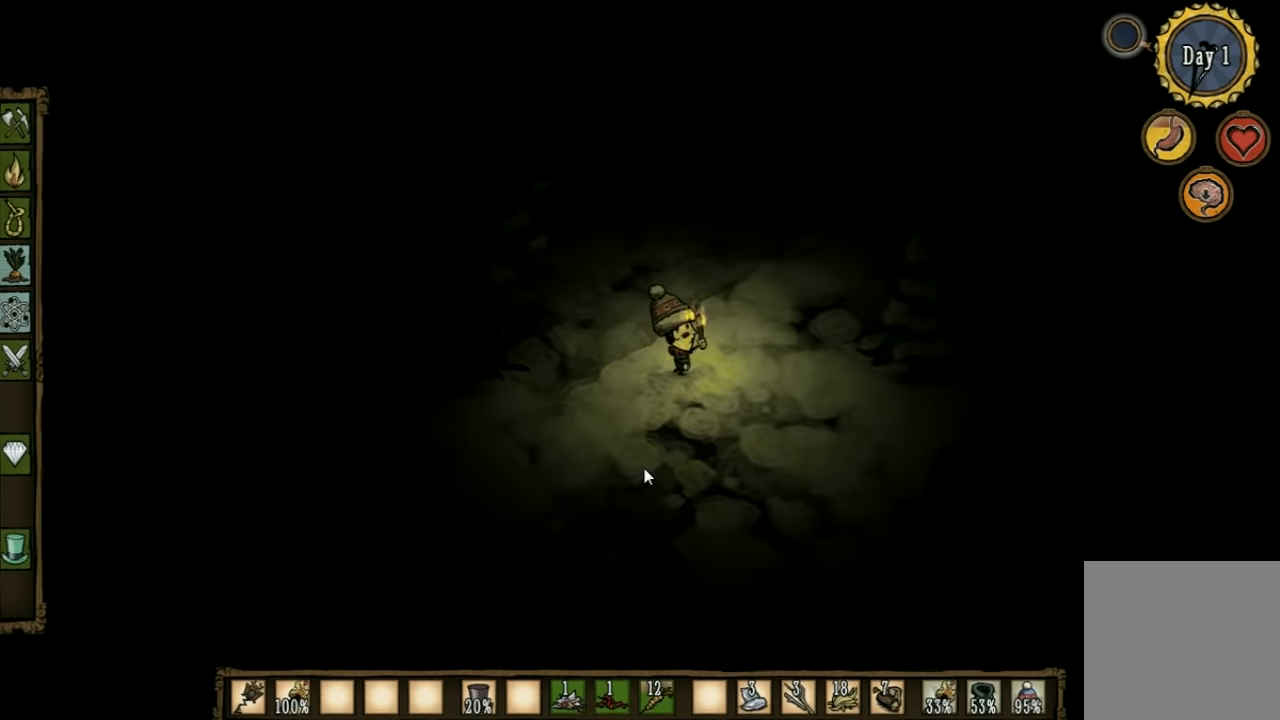
Gameplay with keyboard; each line is a JSON object with the keys held at the frame after it. "events" lists presses ("down") and releases ("up") of "1", "2", "3", "4", "5", "a", "c", "ctrl", "d", "e", "f", "q", "r", "s", "shift", "space", "tab", "v", "w", "x" and "z" between this image and that frame as [ms after this image, input, new state], when the widget could be followed in between. No other keys are recorded. Mouse input is not recorded. Not read: other_keys.
{"keys": ["d", "w"], "events": []}
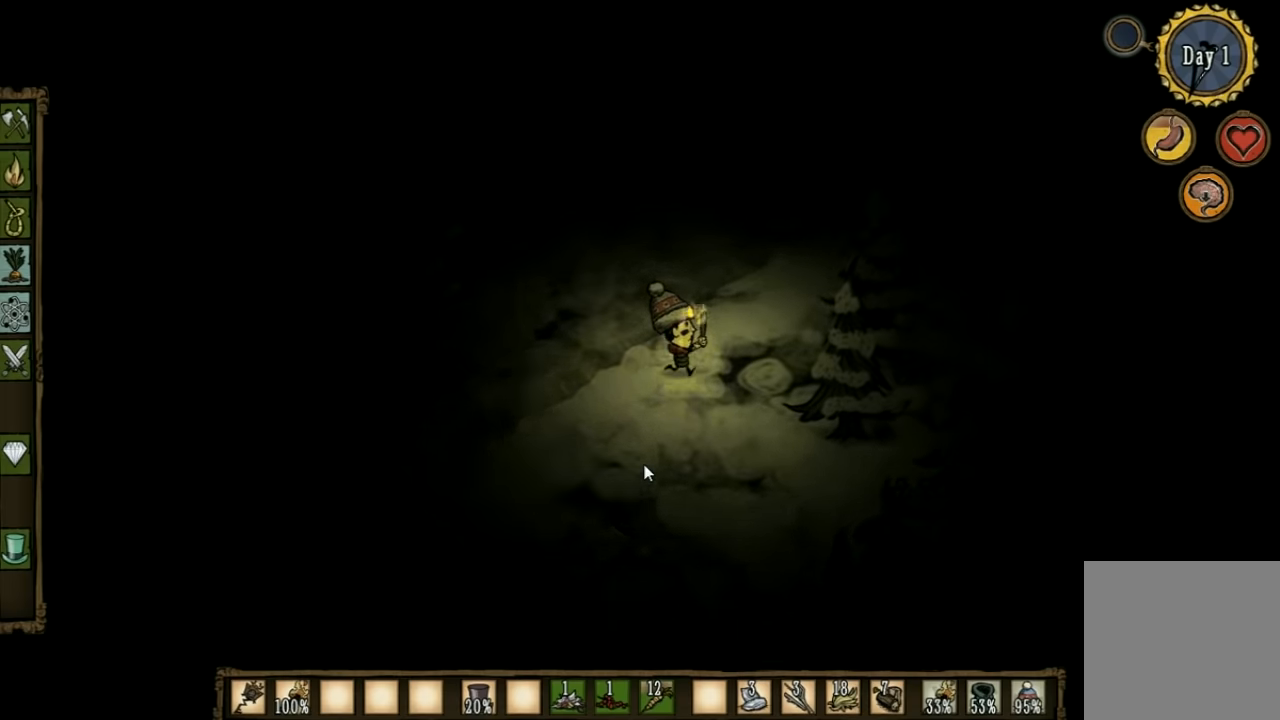
{"keys": ["d", "w"], "events": []}
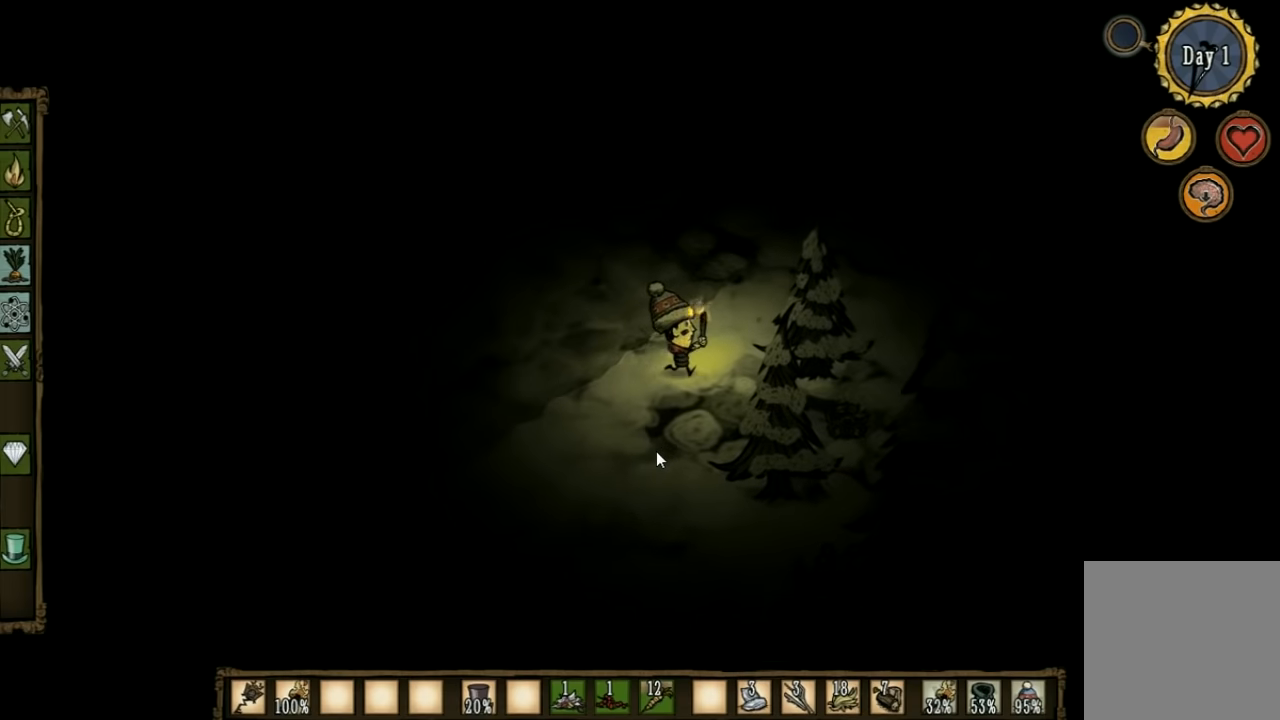
{"keys": ["d", "w"], "events": []}
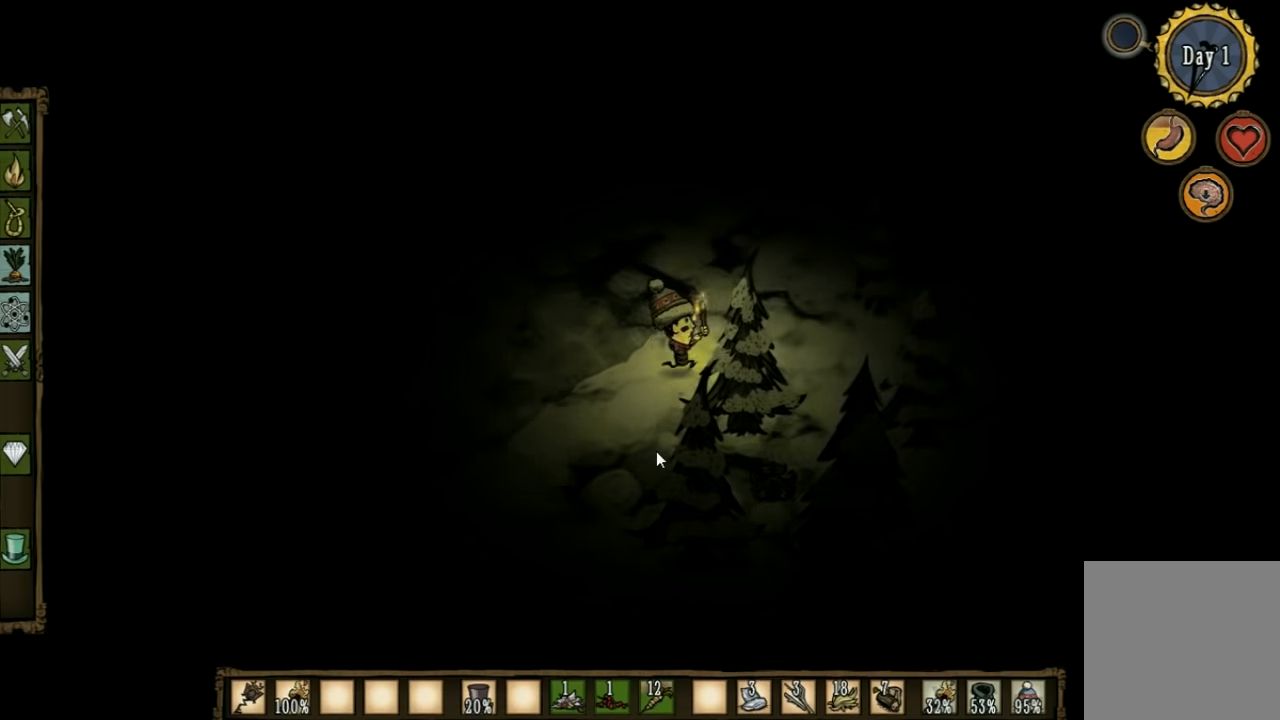
{"keys": ["w"], "events": [[266, "d", "up"]]}
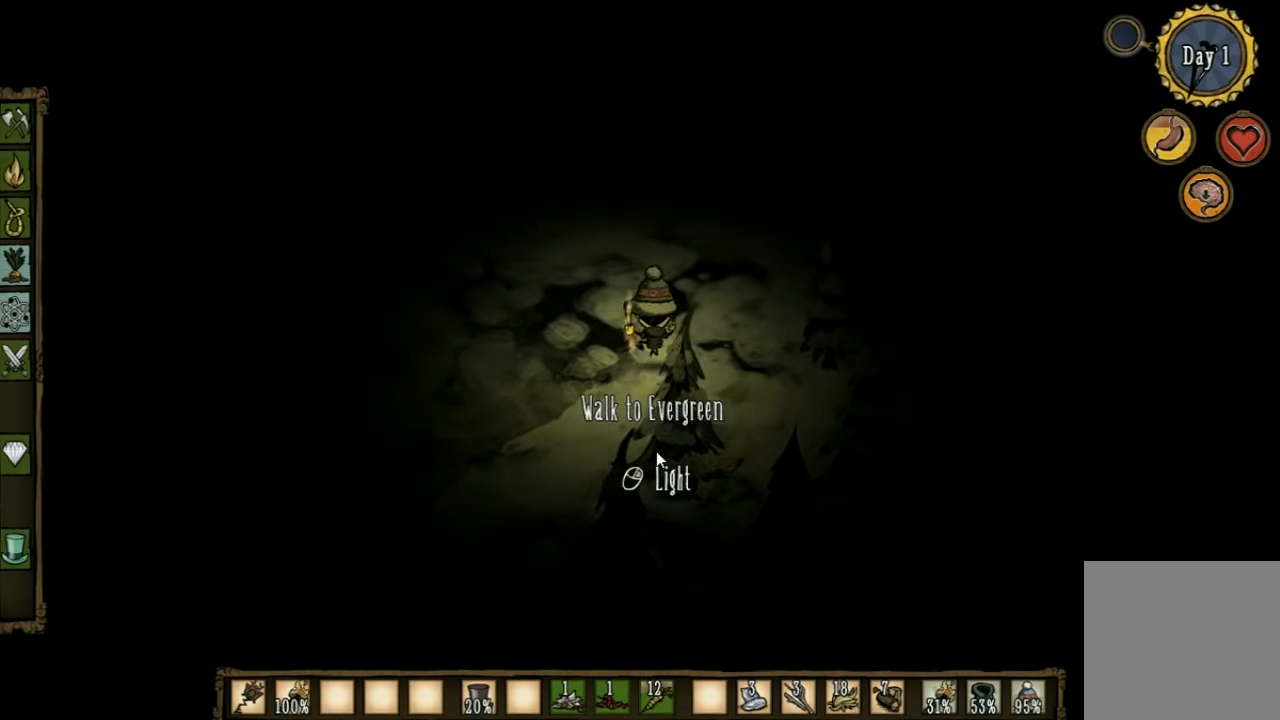
{"keys": ["w"], "events": []}
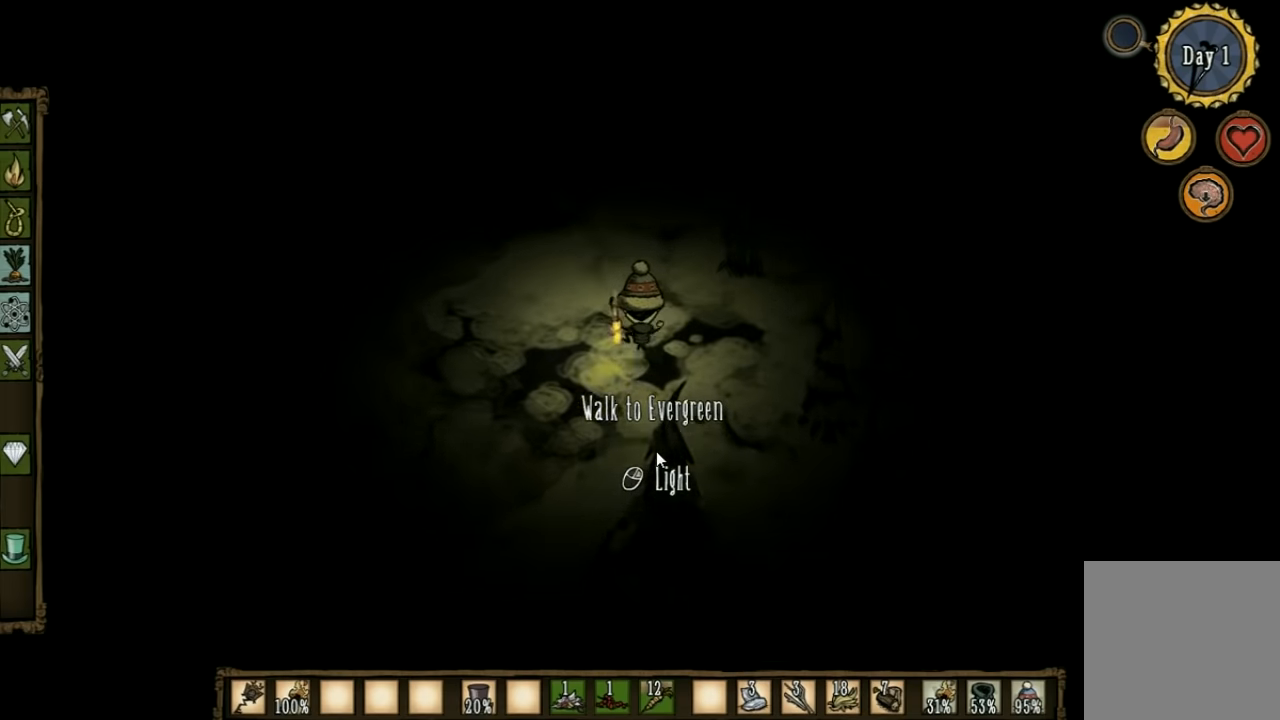
{"keys": ["w"], "events": [[366, "a", "down"], [466, "a", "up"]]}
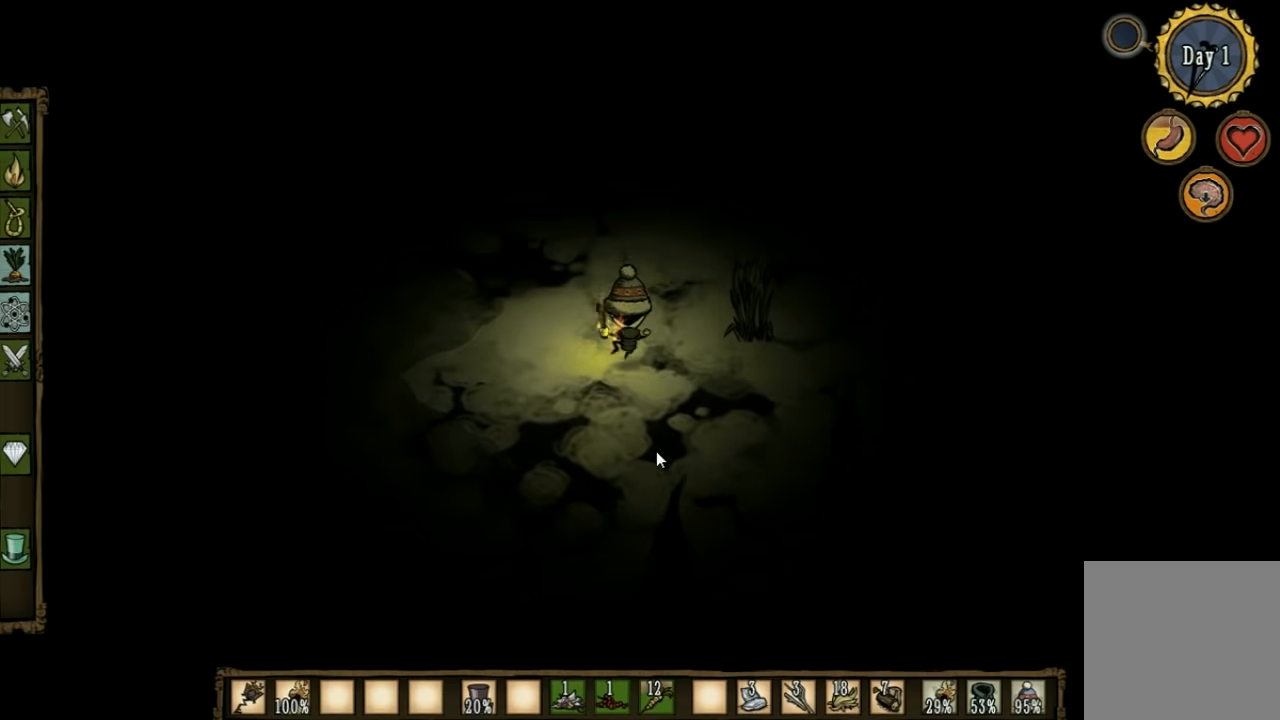
{"keys": ["w"], "events": [[366, "a", "down"], [433, "a", "up"]]}
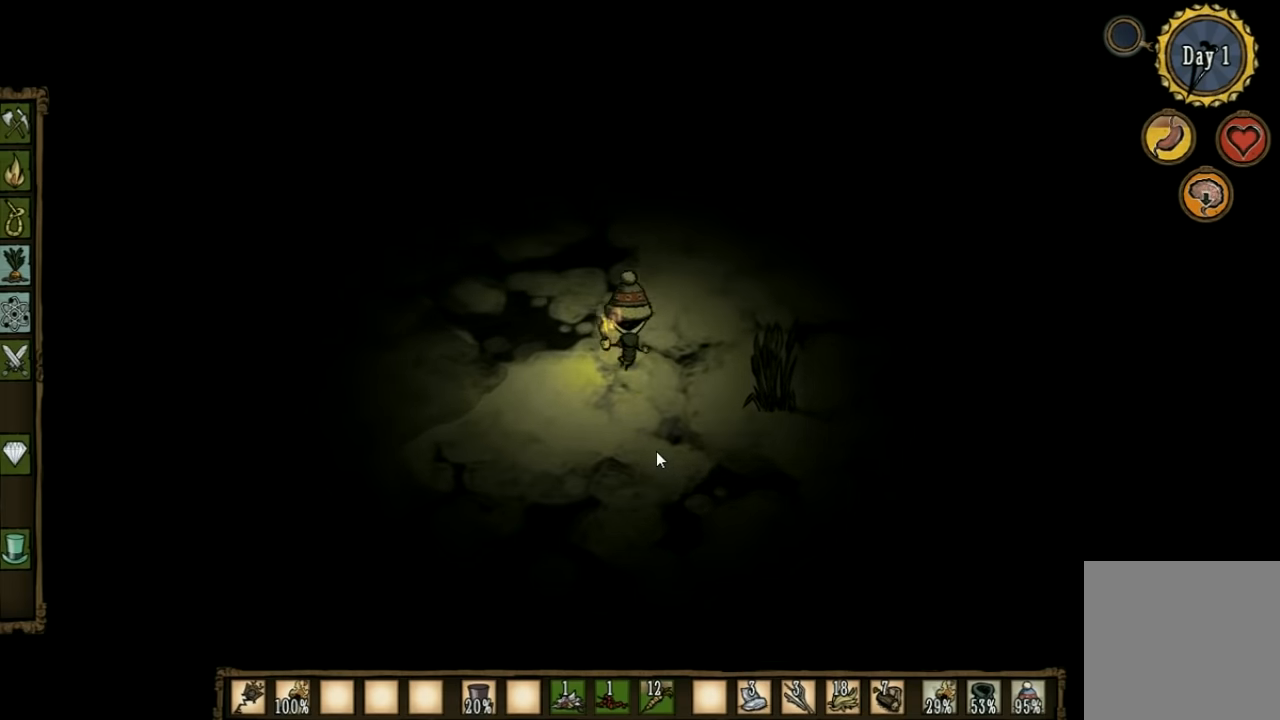
{"keys": ["w"], "events": []}
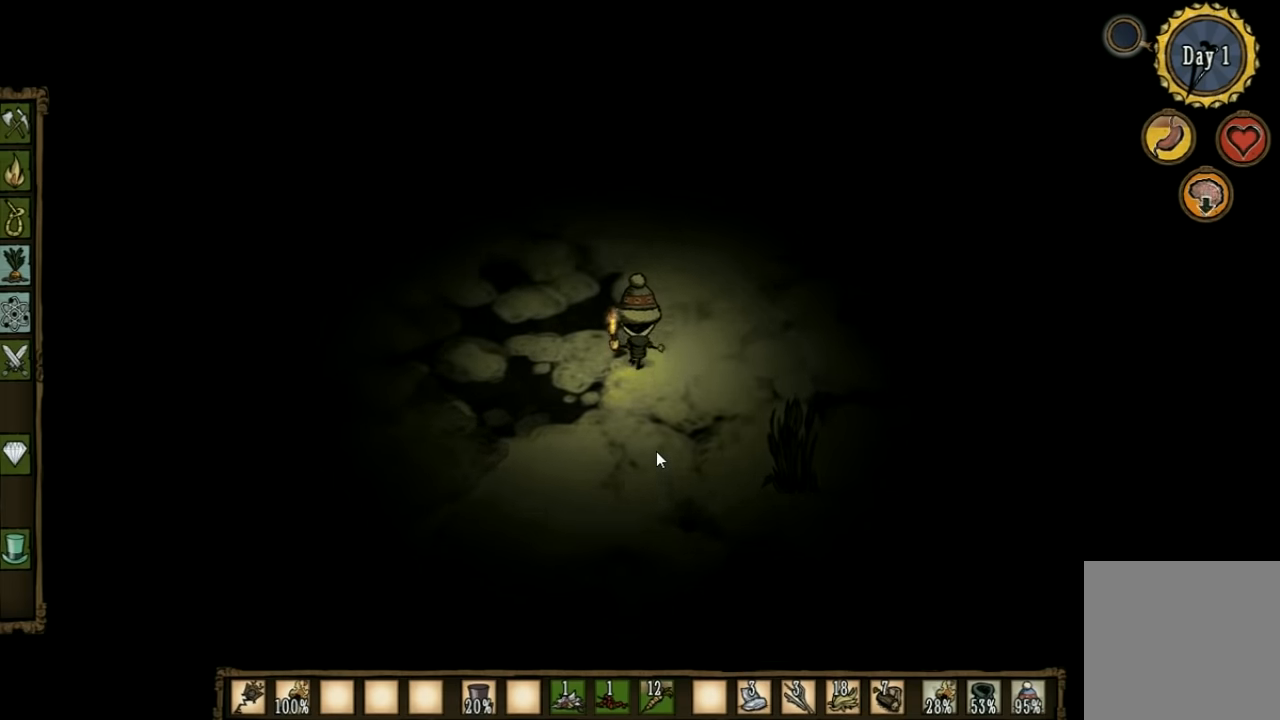
{"keys": ["w"], "events": [[200, "a", "down"], [433, "a", "up"]]}
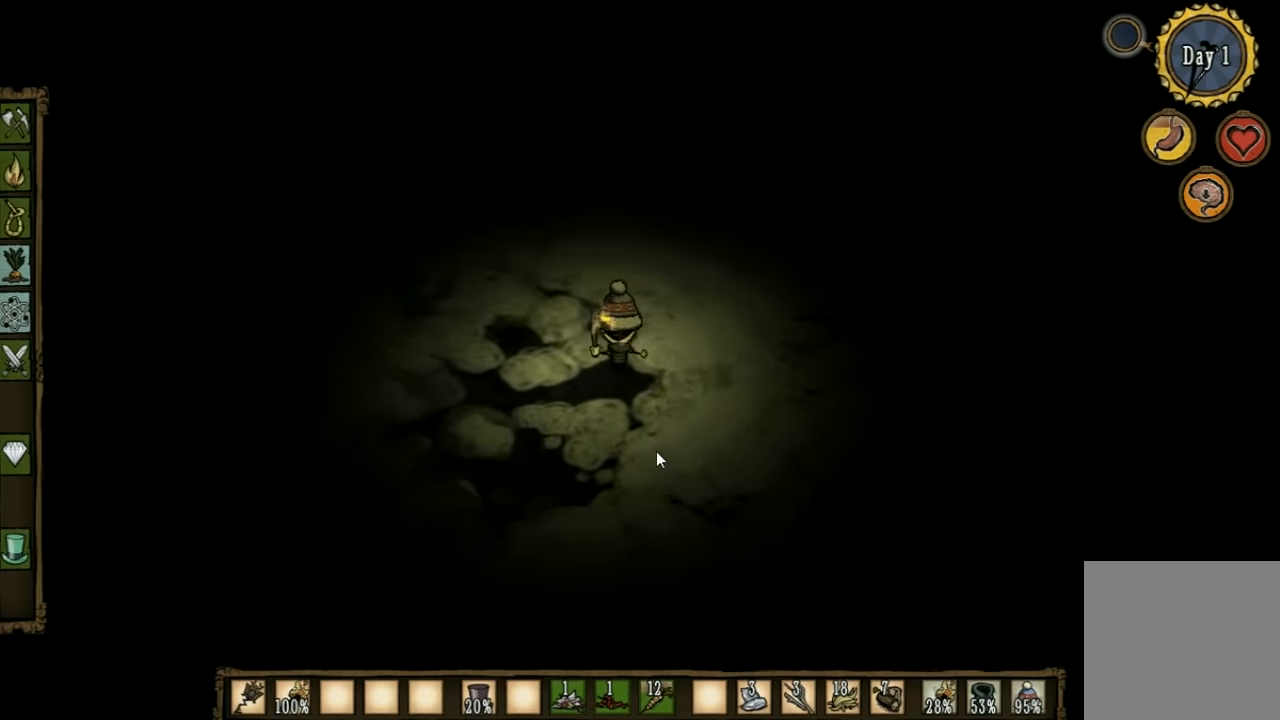
{"keys": ["w"], "events": []}
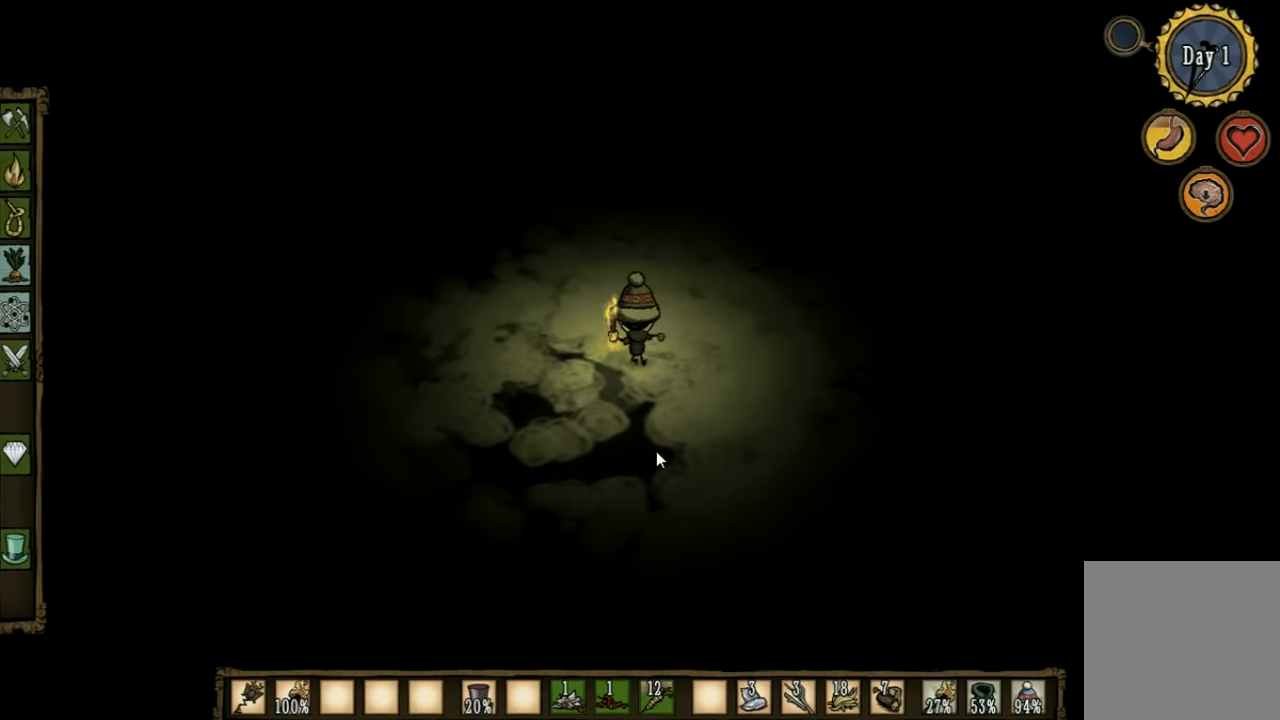
{"keys": ["w"], "events": []}
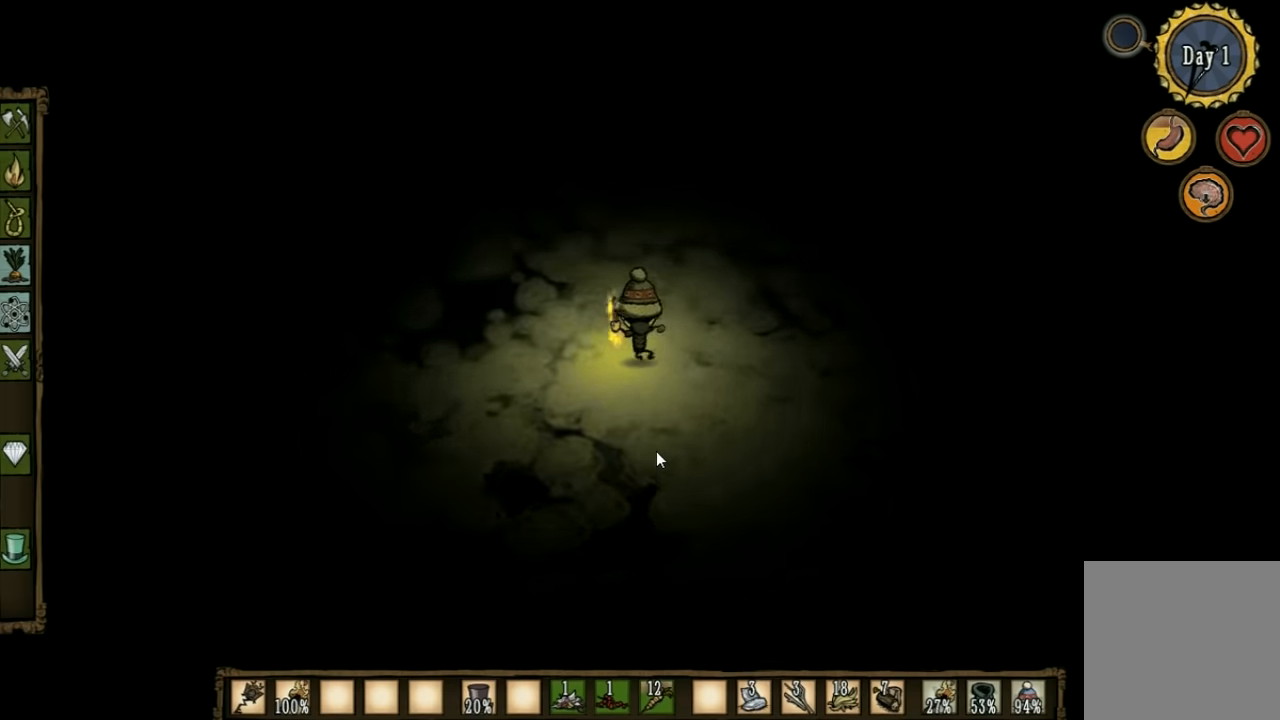
{"keys": ["w"], "events": []}
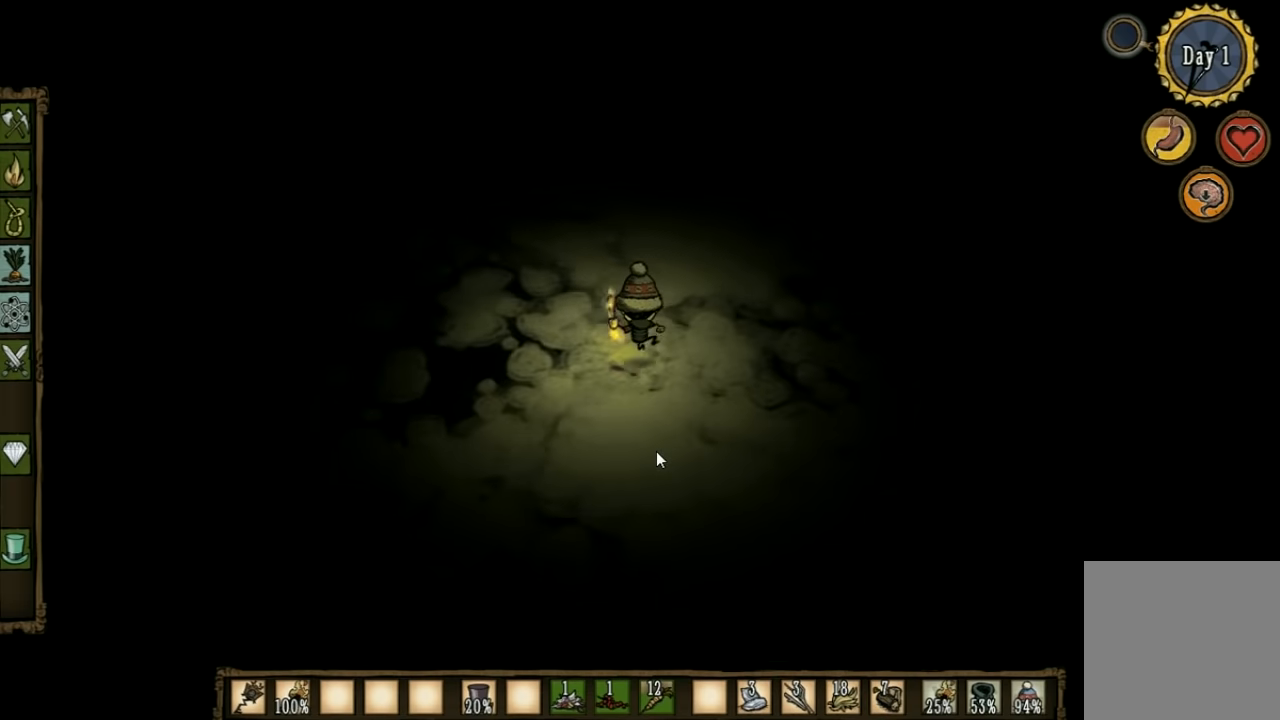
{"keys": ["w"], "events": []}
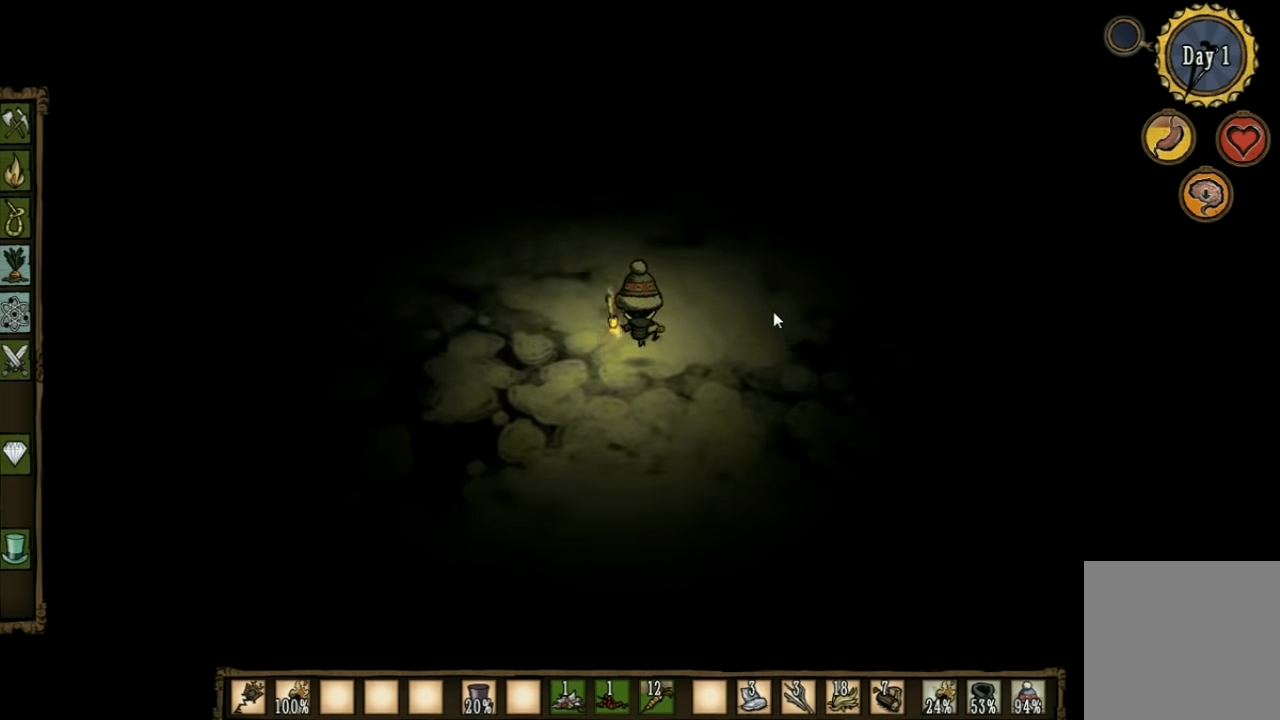
{"keys": ["w"], "events": [[300, "d", "down"], [467, "d", "up"]]}
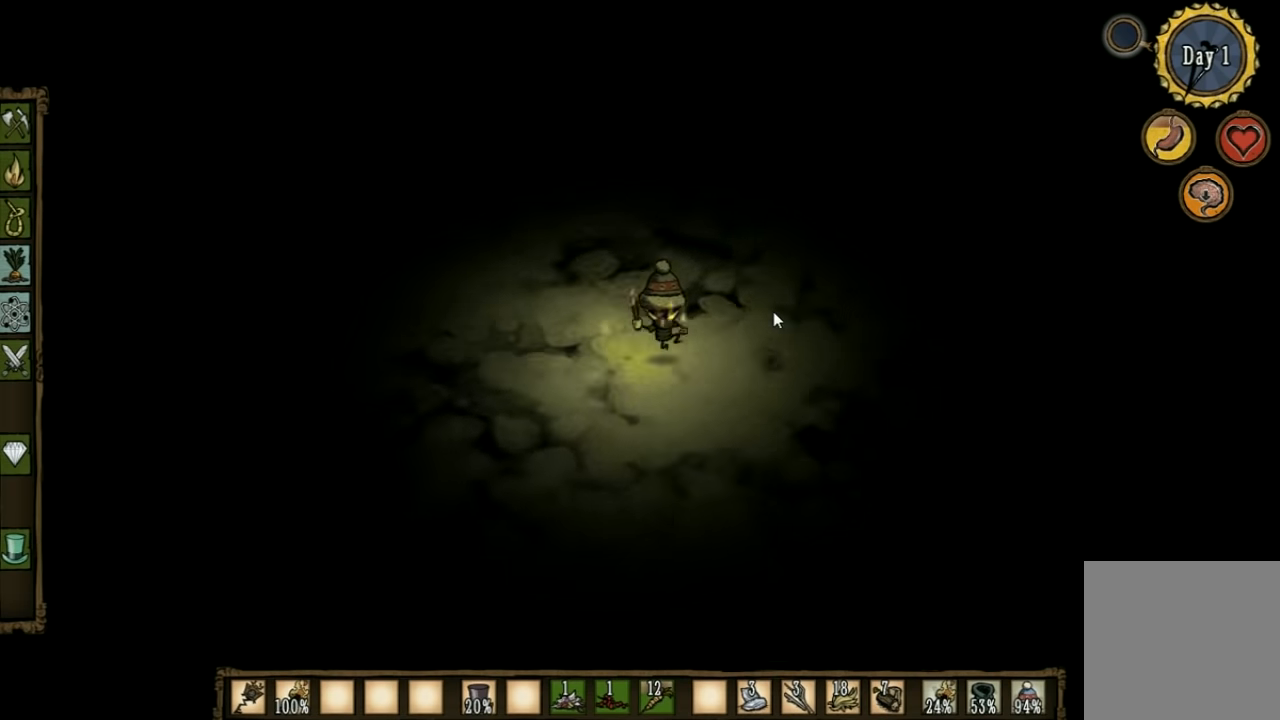
{"keys": ["w"], "events": [[434, "d", "down"], [500, "d", "up"]]}
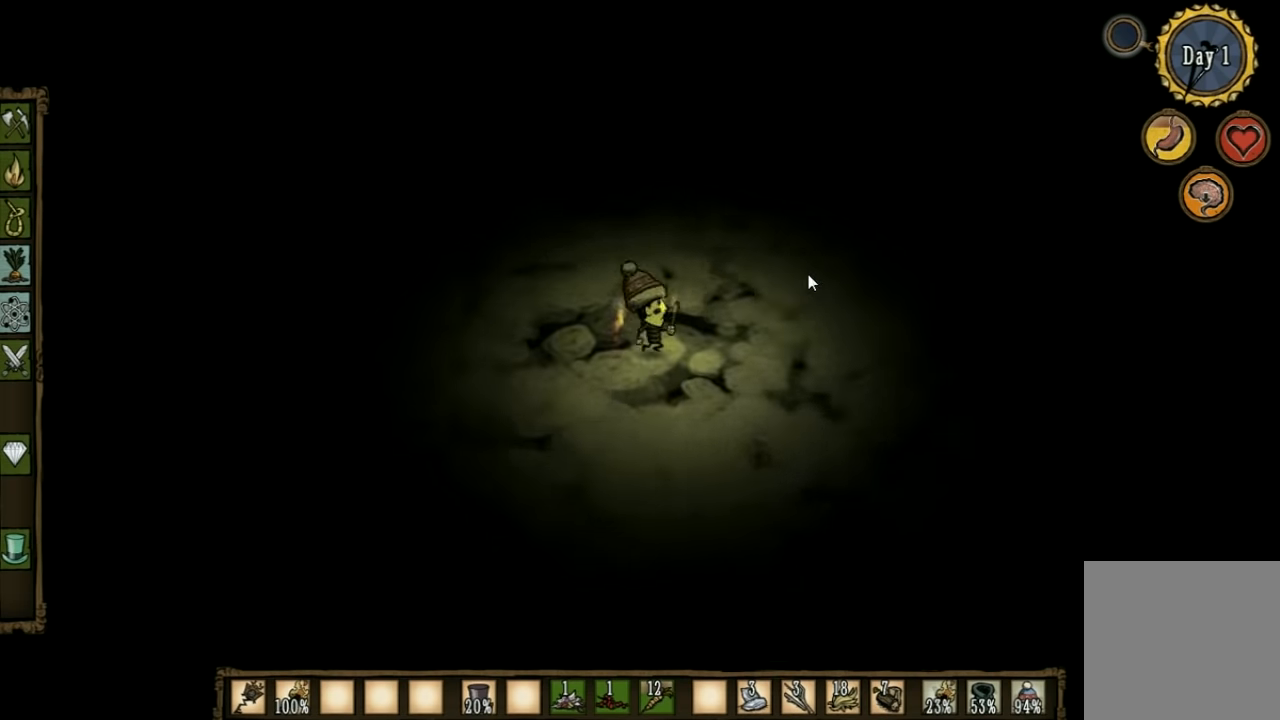
{"keys": ["w"], "events": []}
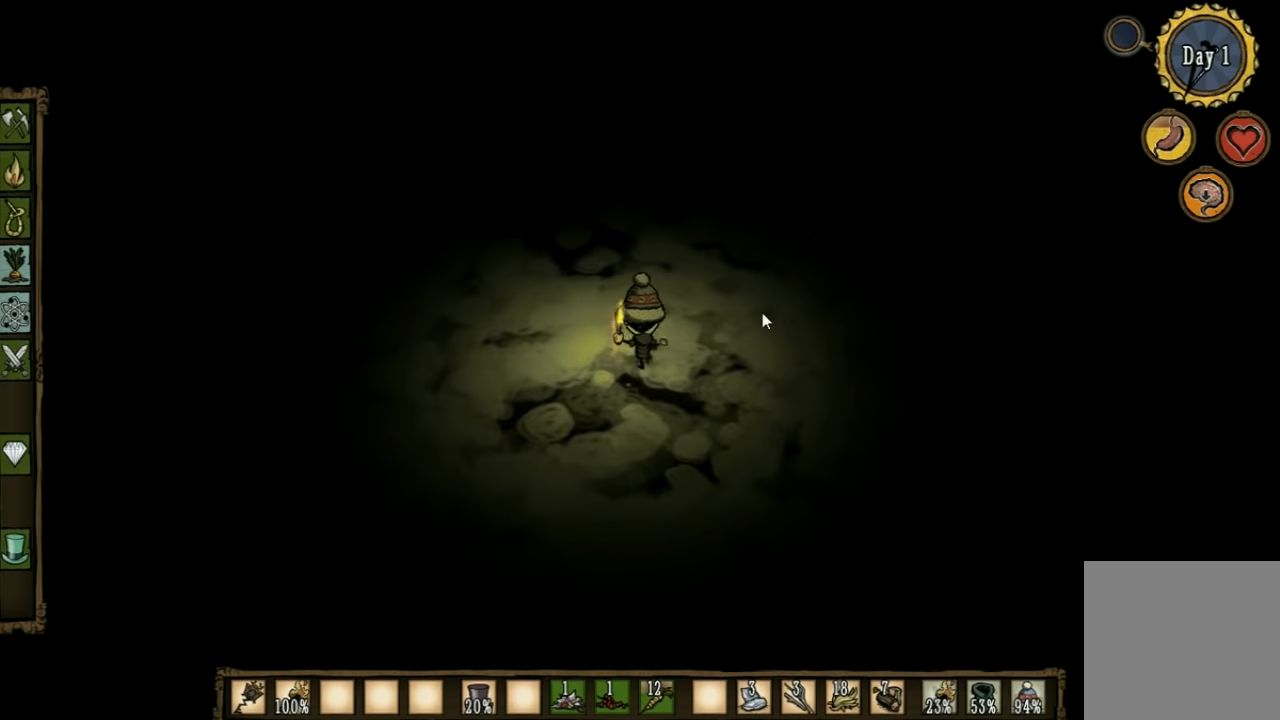
{"keys": ["d", "w"], "events": [[467, "d", "down"]]}
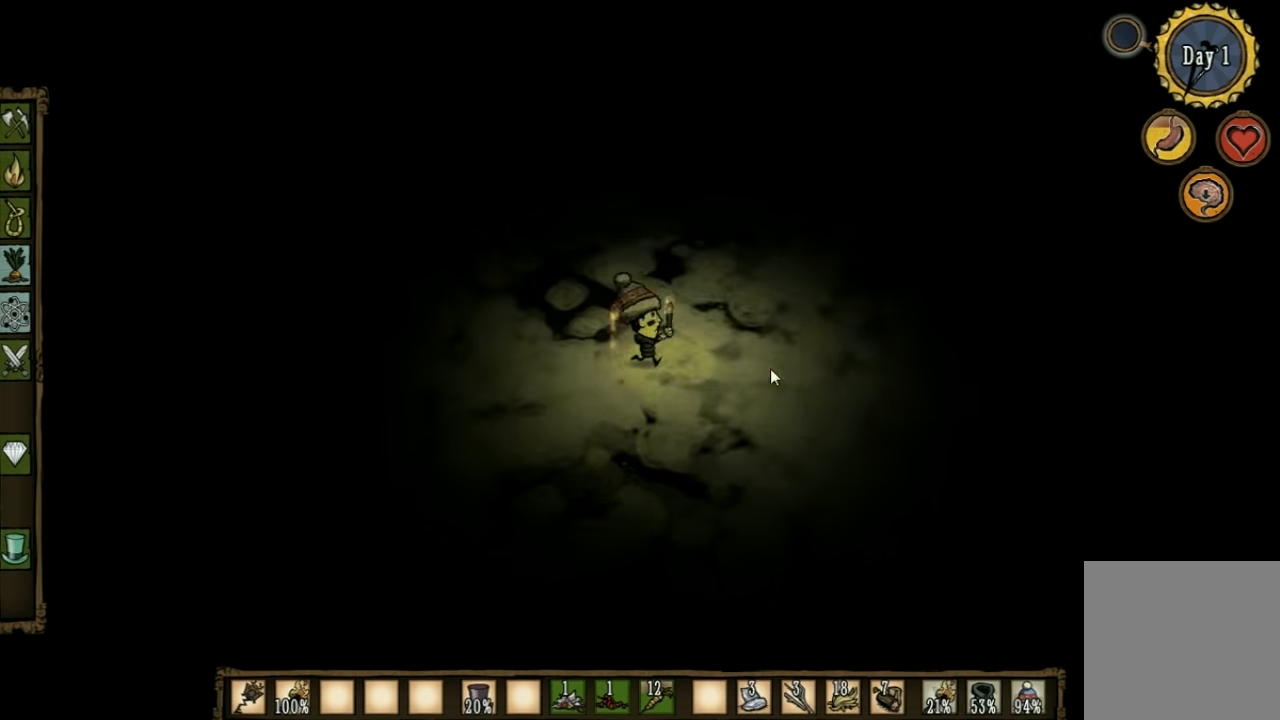
{"keys": ["d", "w"], "events": []}
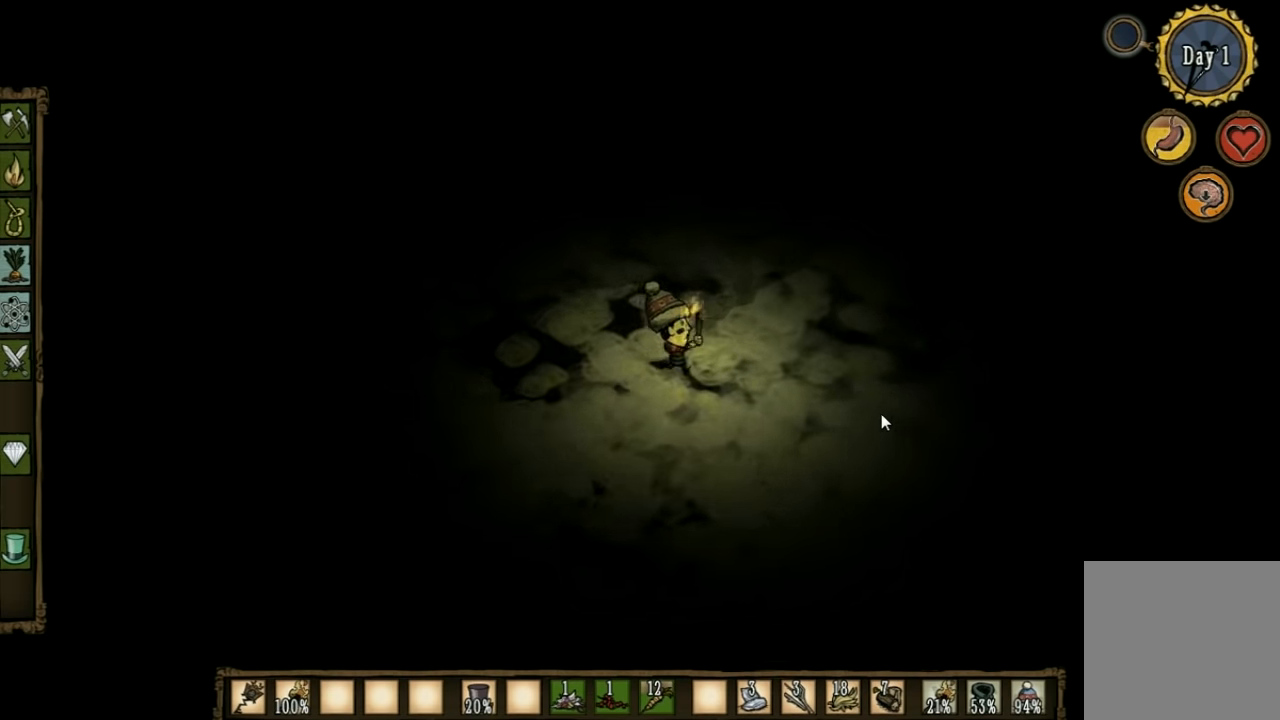
{"keys": ["a"], "events": [[34, "d", "up"], [167, "a", "down"], [267, "w", "up"]]}
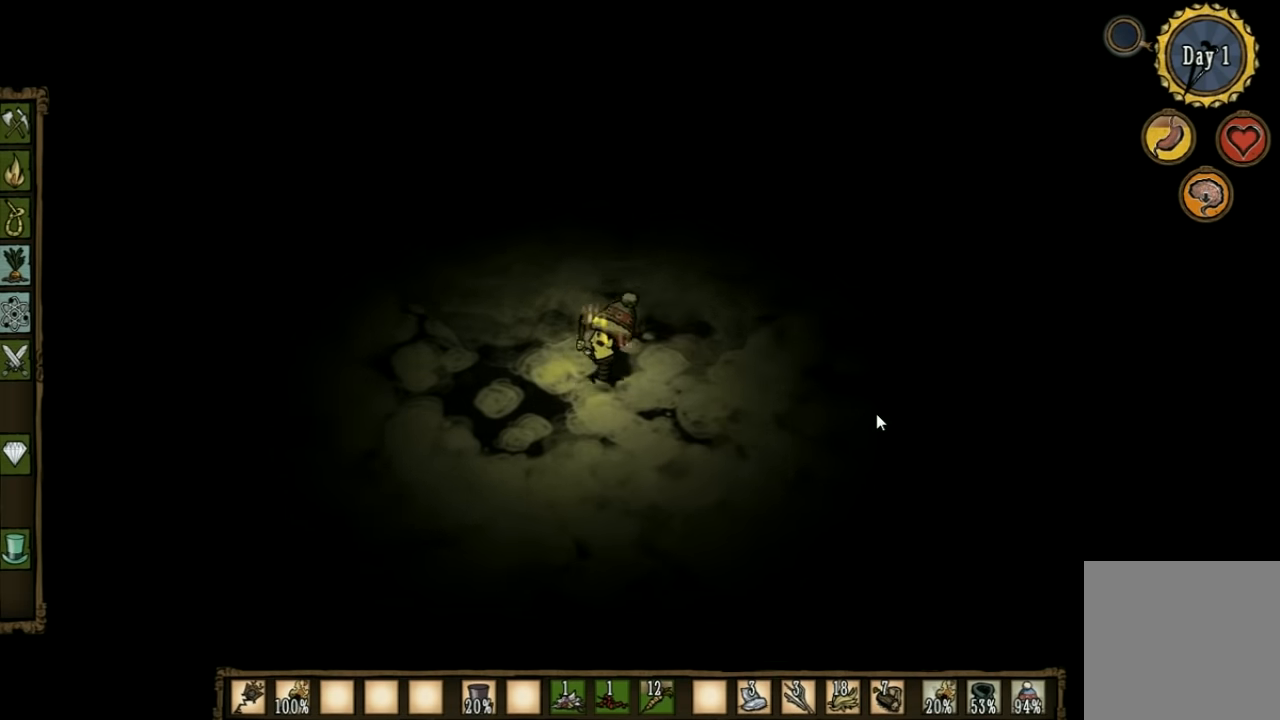
{"keys": ["a"], "events": []}
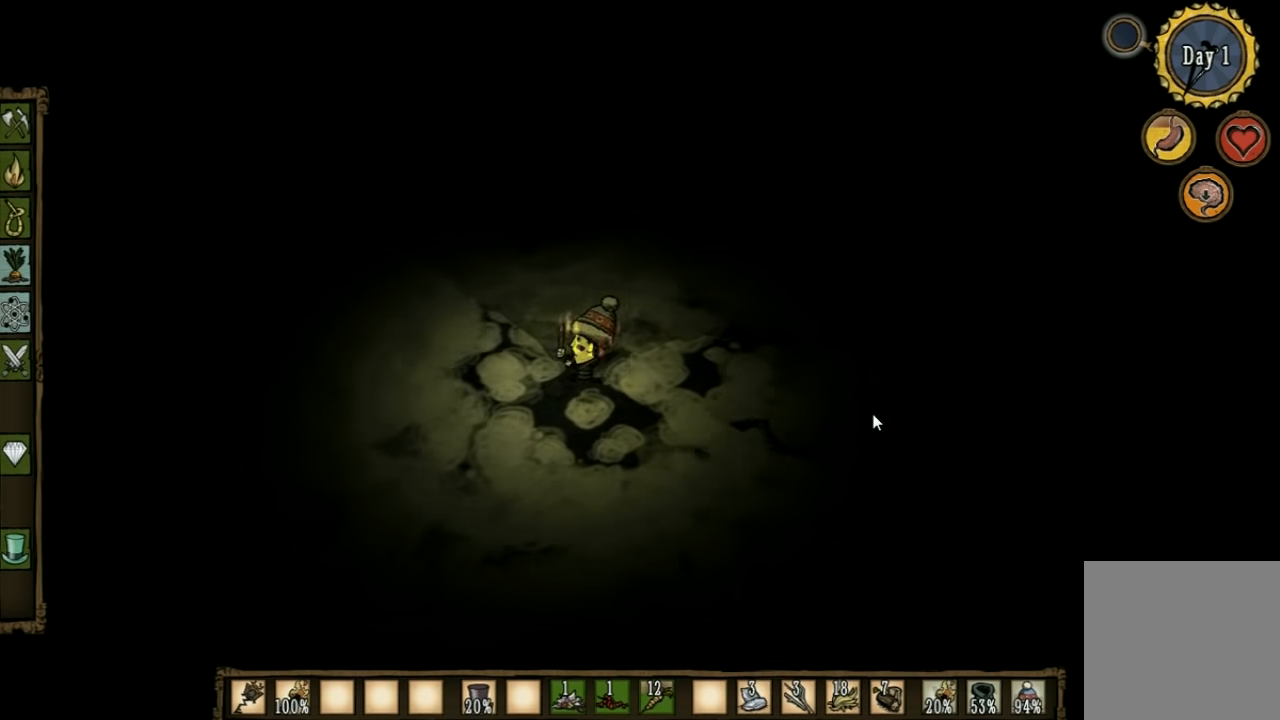
{"keys": ["a", "w"], "events": [[400, "w", "down"]]}
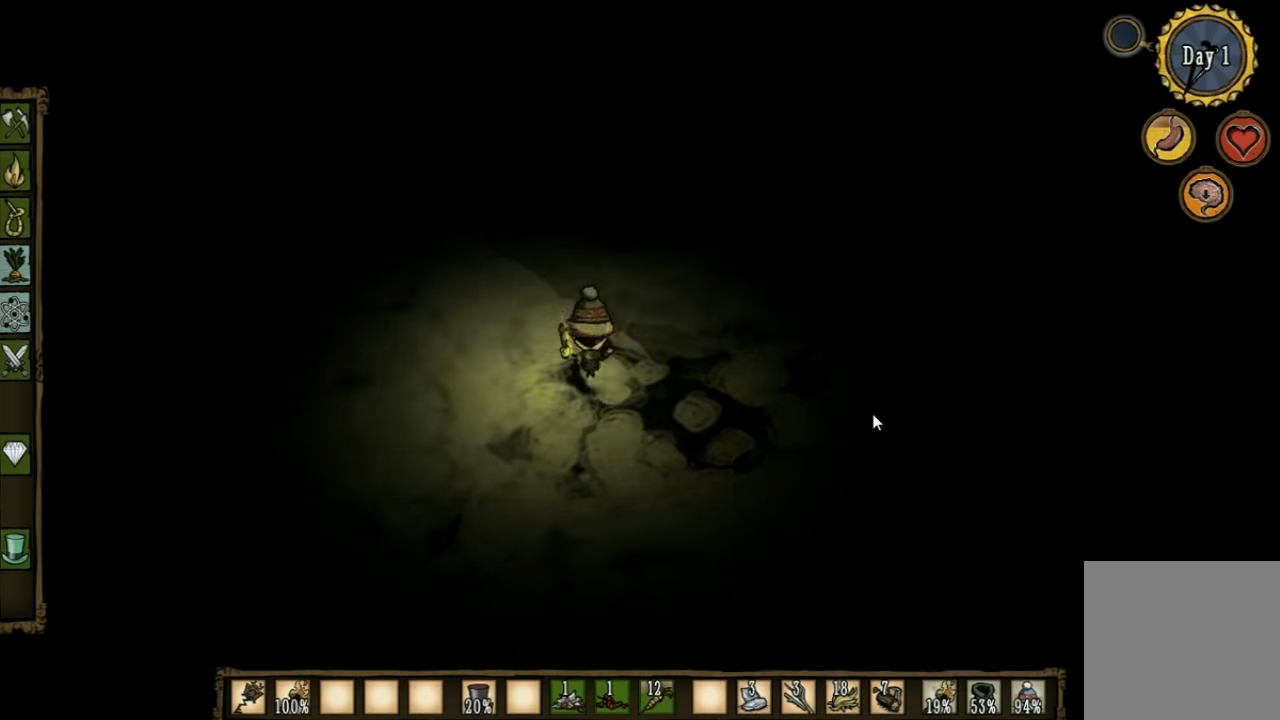
{"keys": ["a", "w"], "events": []}
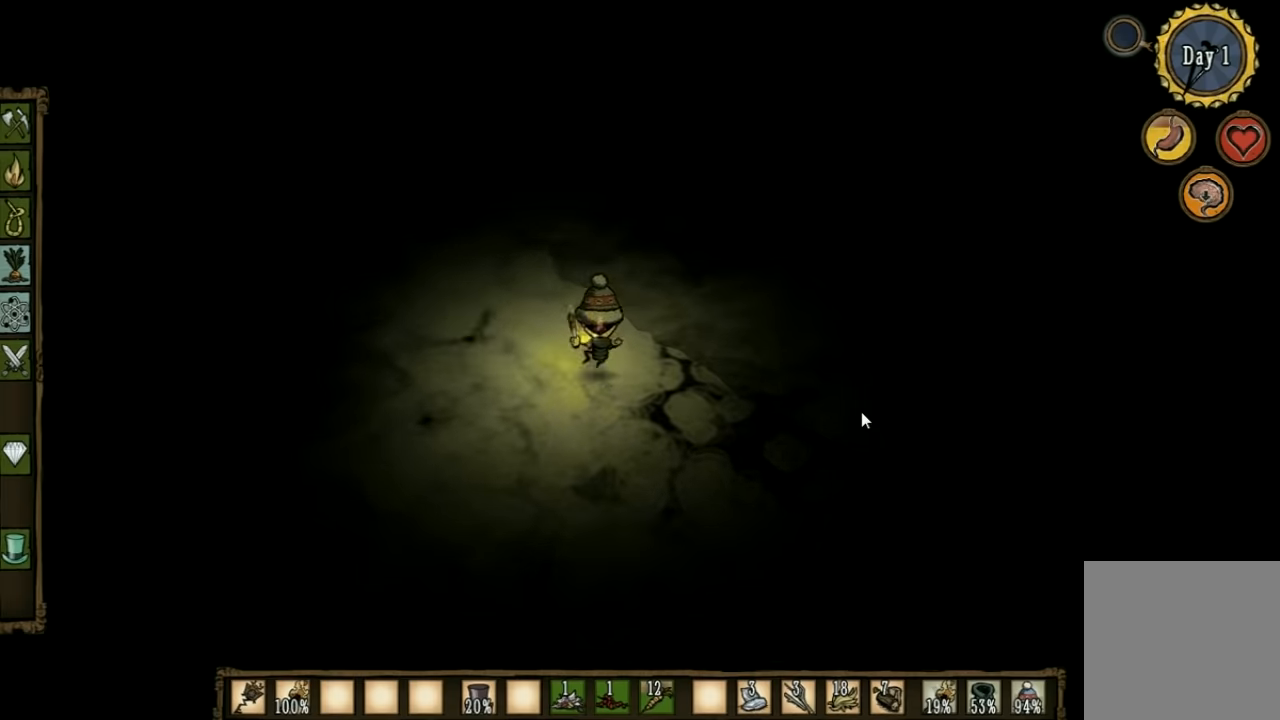
{"keys": [], "events": [[233, "a", "up"], [300, "w", "up"], [367, "tab", "down"], [467, "tab", "up"]]}
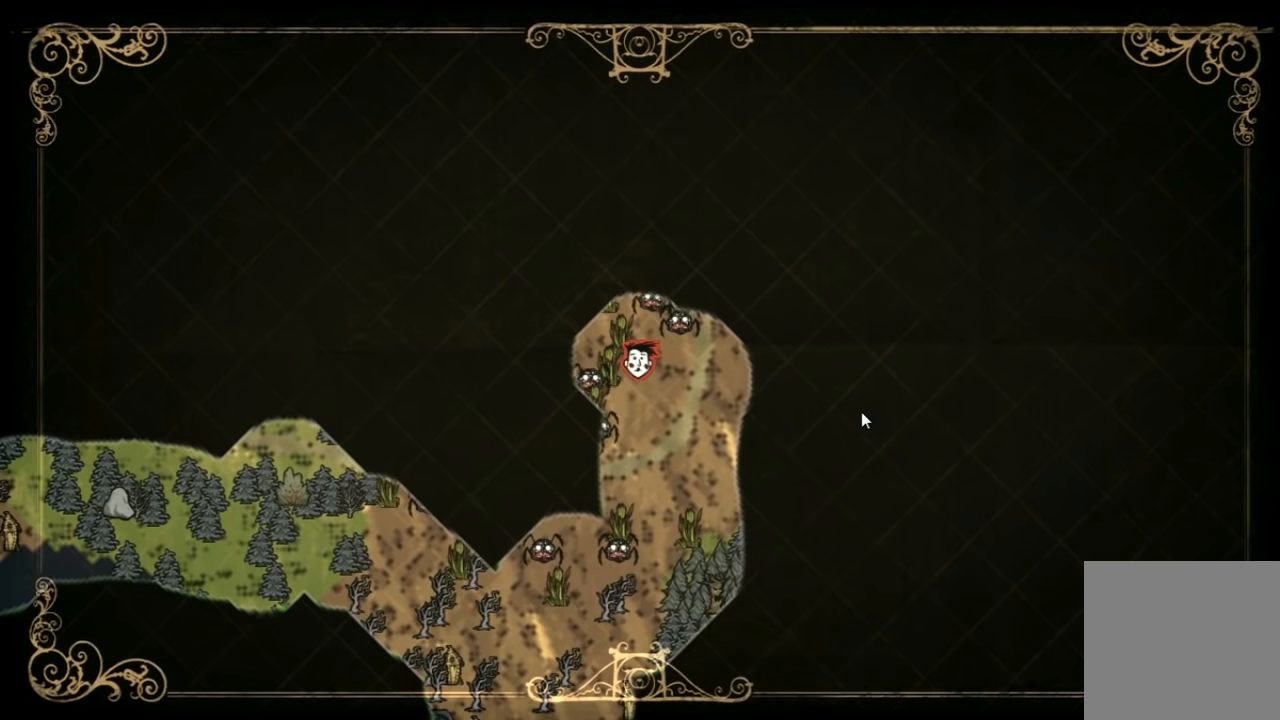
{"keys": [], "events": []}
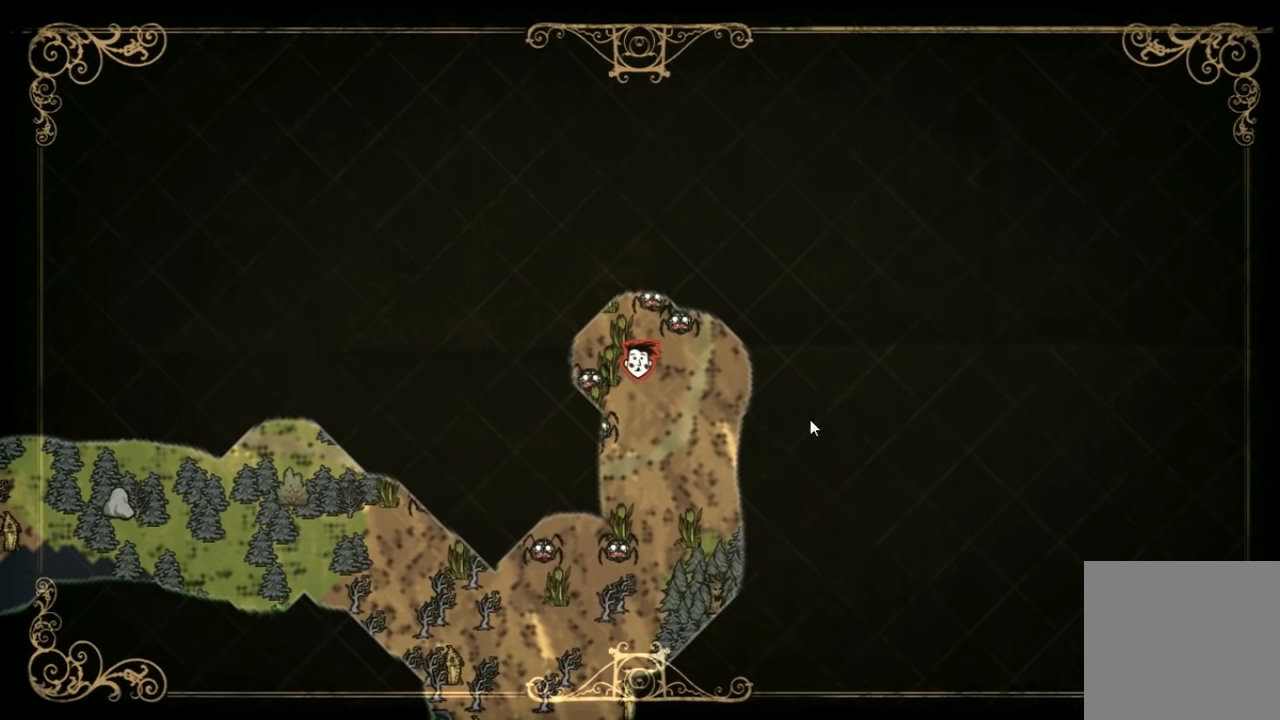
{"keys": [], "events": []}
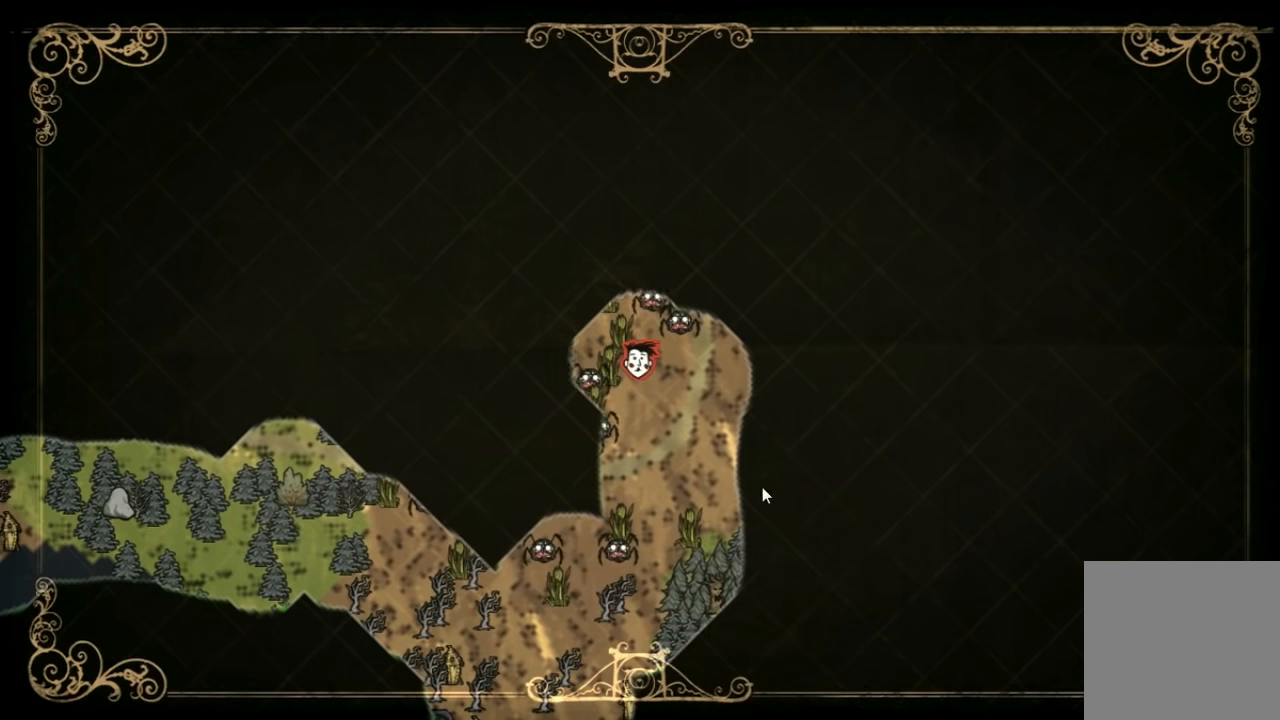
{"keys": [], "events": []}
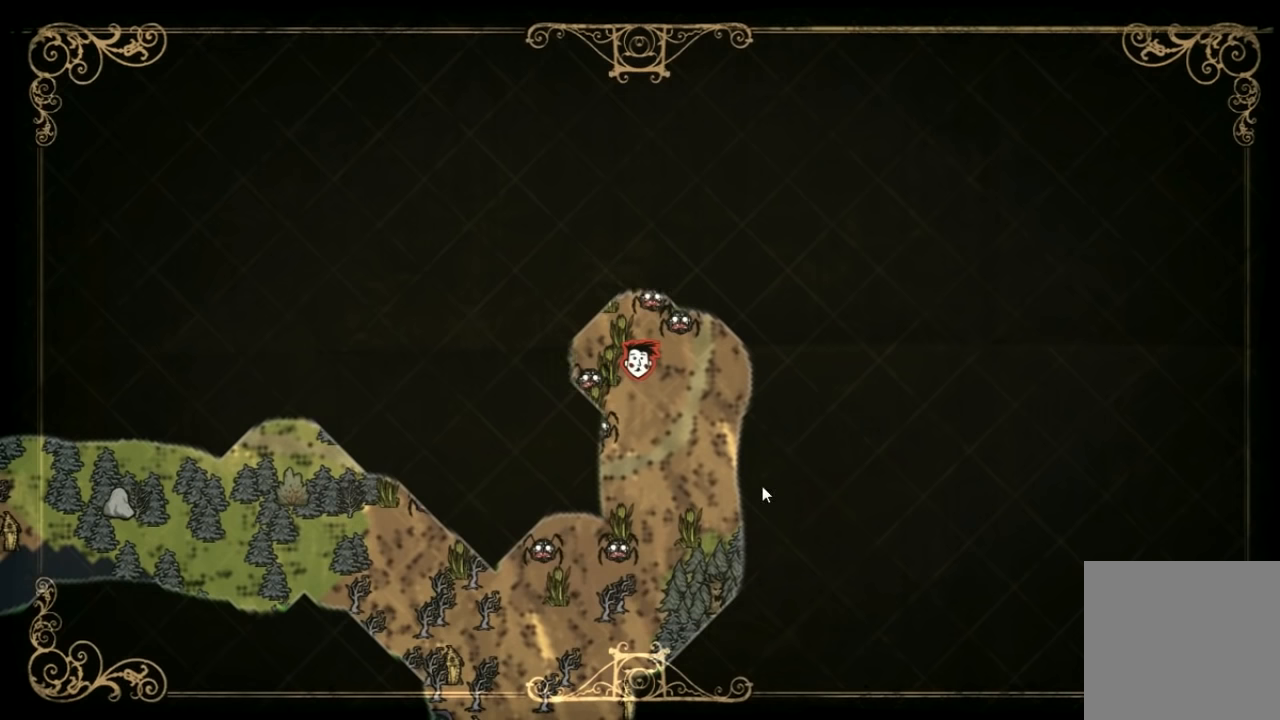
{"keys": [], "events": []}
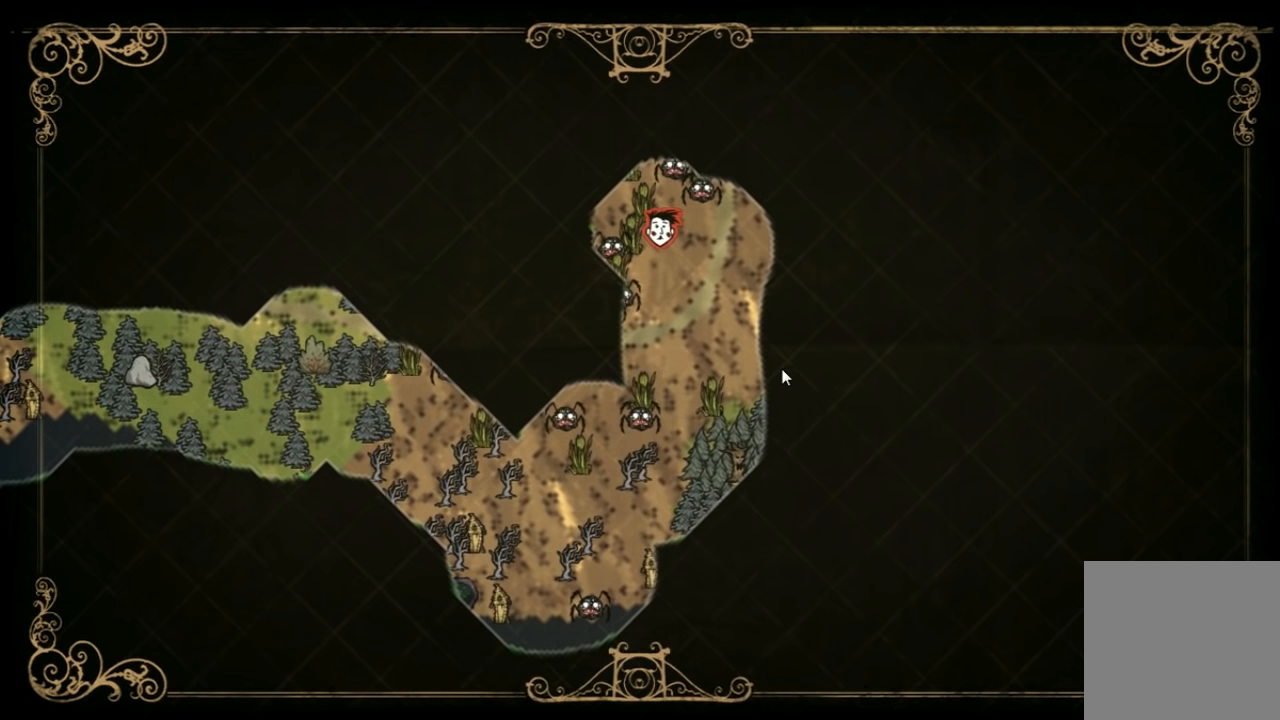
{"keys": [], "events": []}
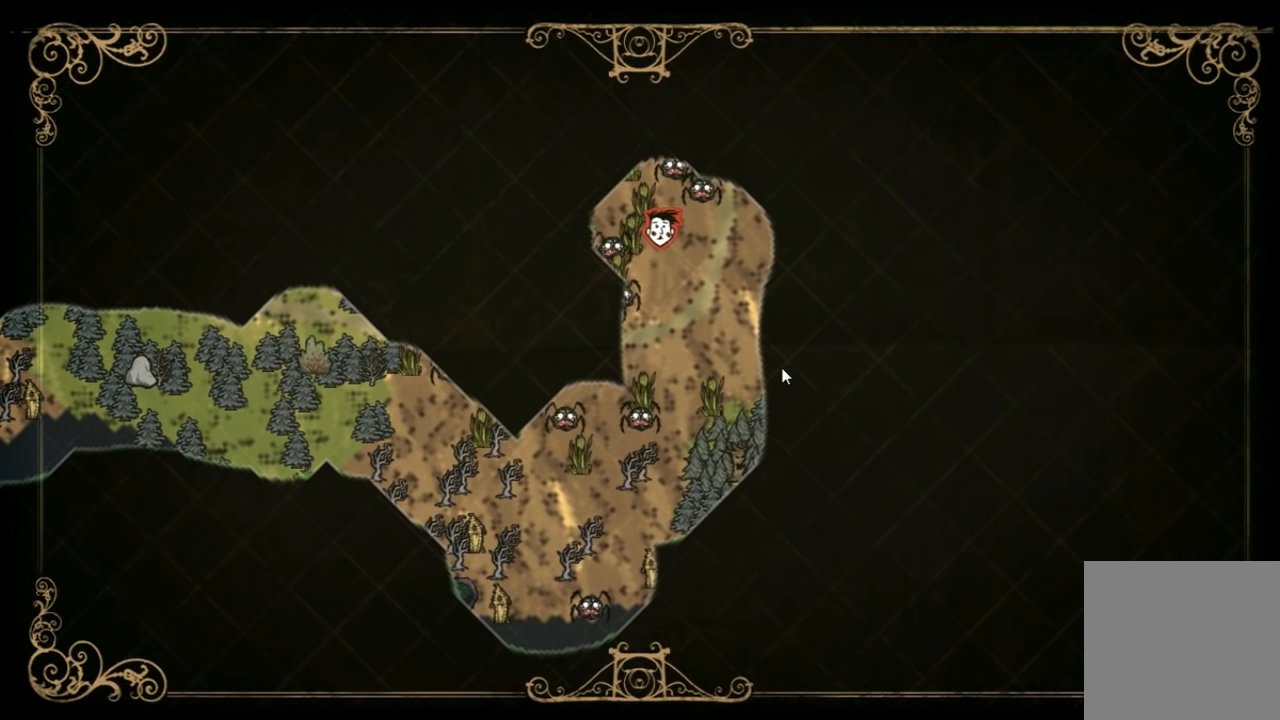
{"keys": ["d", "s"], "events": [[67, "tab", "down"], [167, "d", "down"], [200, "tab", "up"], [400, "s", "down"]]}
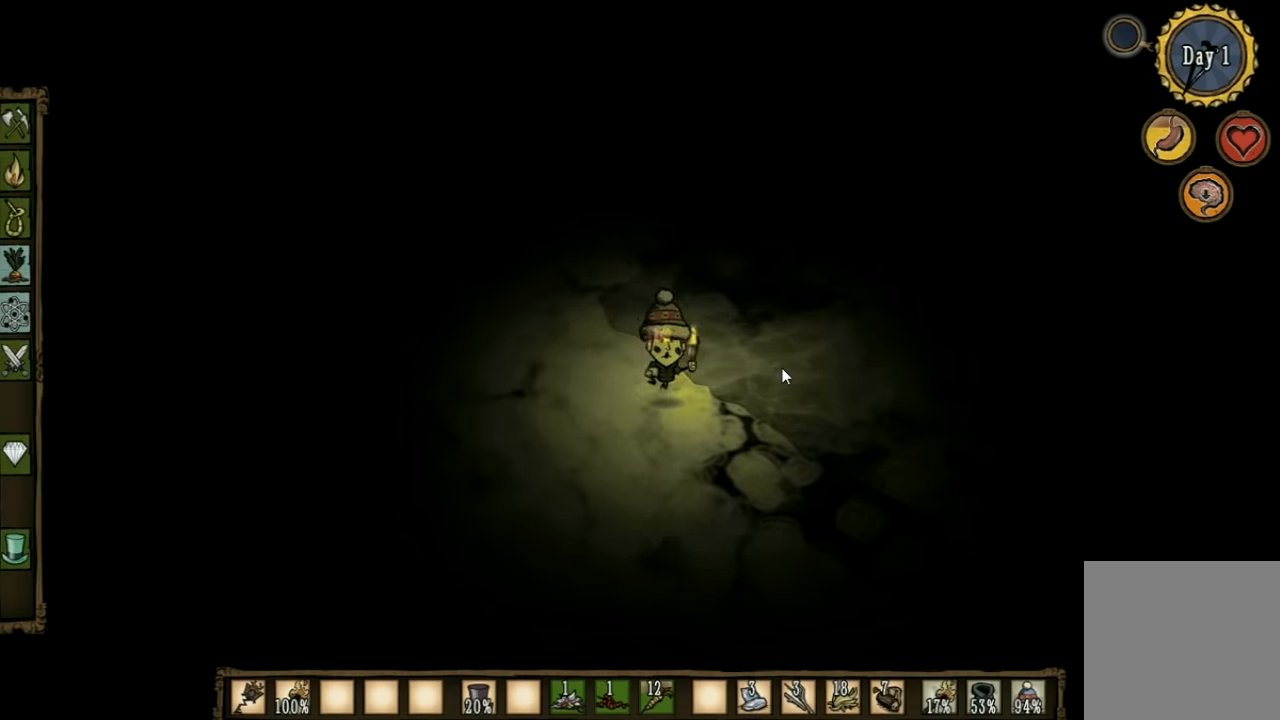
{"keys": ["d", "s"], "events": []}